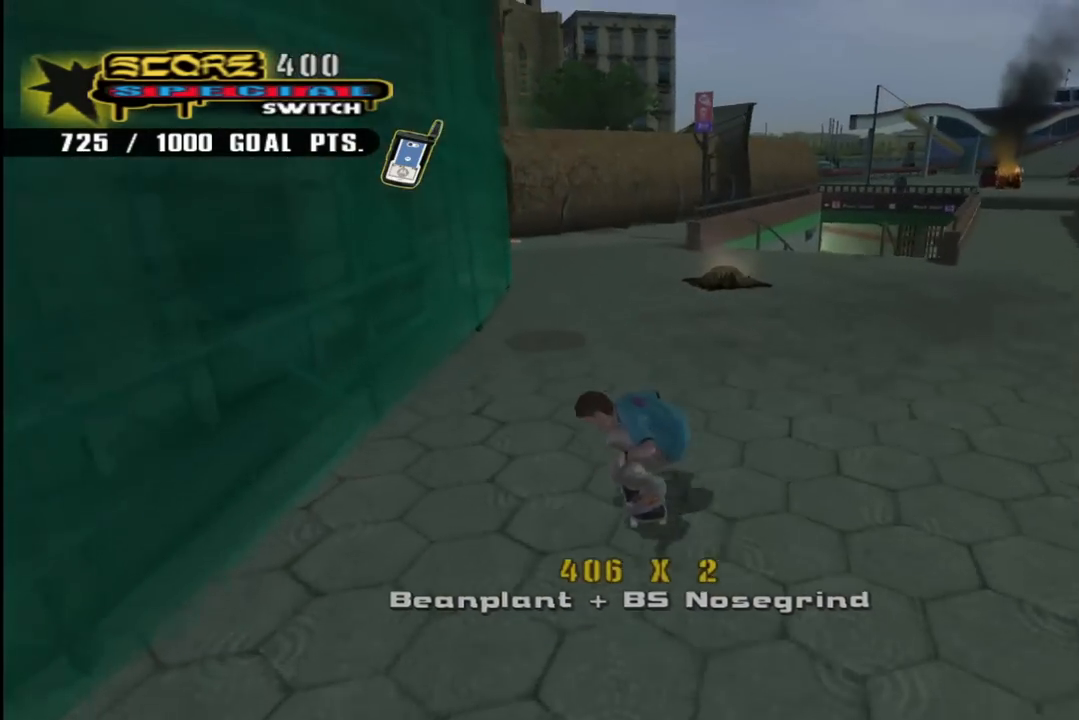
Gameplay with a controller (PlayStation layout); each line is a JSON object with the inputs held at the frame after it. "events" lists button and stick changes between this image and that frame as [ms after this image, input, new state], when the widget could be followed in between.
{"buttons": ["CROSS", "DPAD_DOWN", "DPAD_LEFT"], "left_stick": "center", "right_stick": "center", "events": [[417, "DPAD_LEFT", "down"], [433, "DPAD_DOWN", "down"]]}
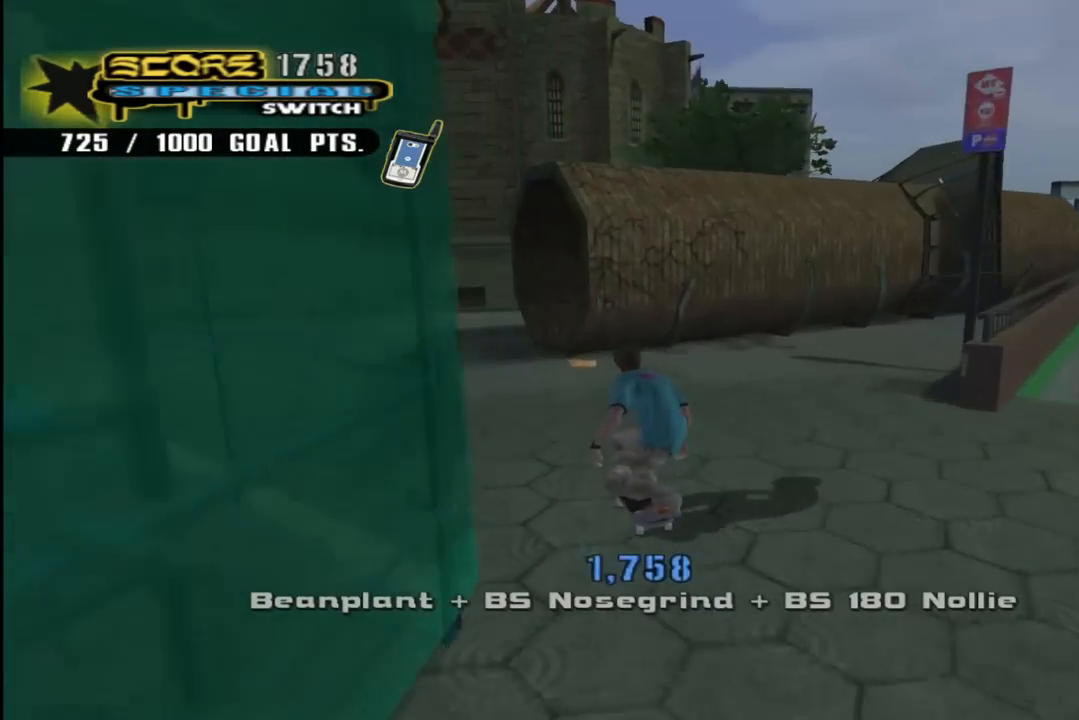
{"buttons": ["CROSS", "DPAD_DOWN", "DPAD_RIGHT"], "left_stick": "center", "right_stick": "center", "events": [[67, "DPAD_DOWN", "up"], [117, "DPAD_LEFT", "up"], [317, "DPAD_RIGHT", "down"], [350, "DPAD_DOWN", "down"]]}
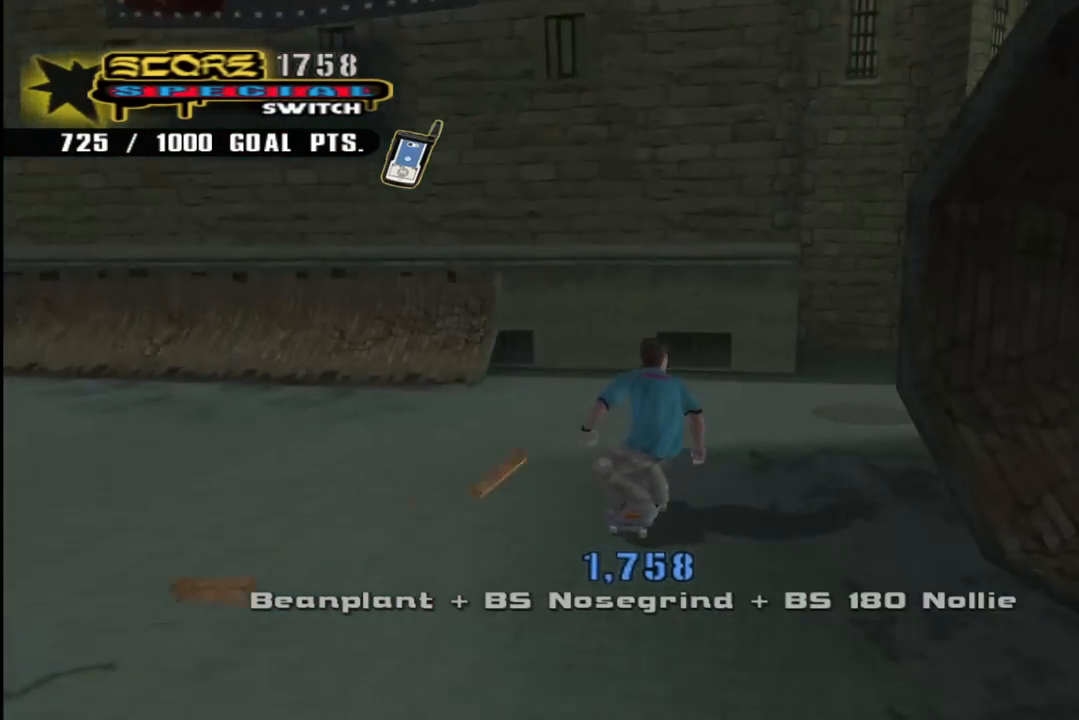
{"buttons": ["CROSS"], "left_stick": "center", "right_stick": "center", "events": [[233, "DPAD_DOWN", "up"], [283, "DPAD_RIGHT", "up"]]}
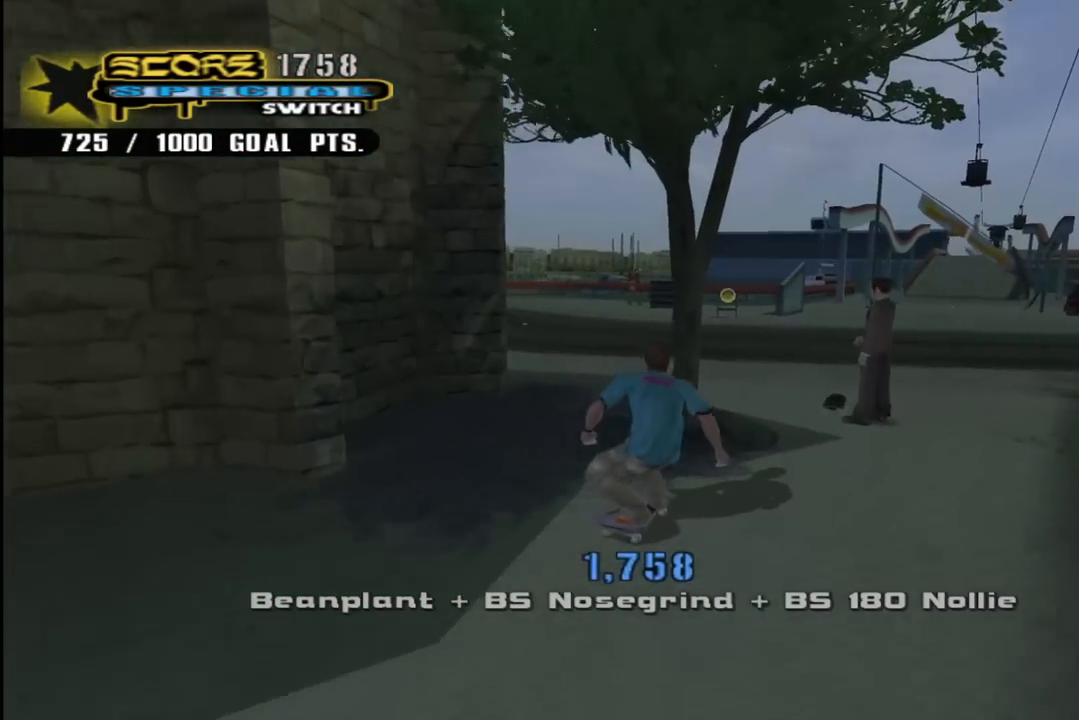
{"buttons": ["CROSS", "DPAD_RIGHT"], "left_stick": "center", "right_stick": "center", "events": [[83, "DPAD_RIGHT", "down"], [183, "CIRCLE", "down"], [183, "DPAD_RIGHT", "up"], [383, "CIRCLE", "up"], [467, "DPAD_RIGHT", "down"]]}
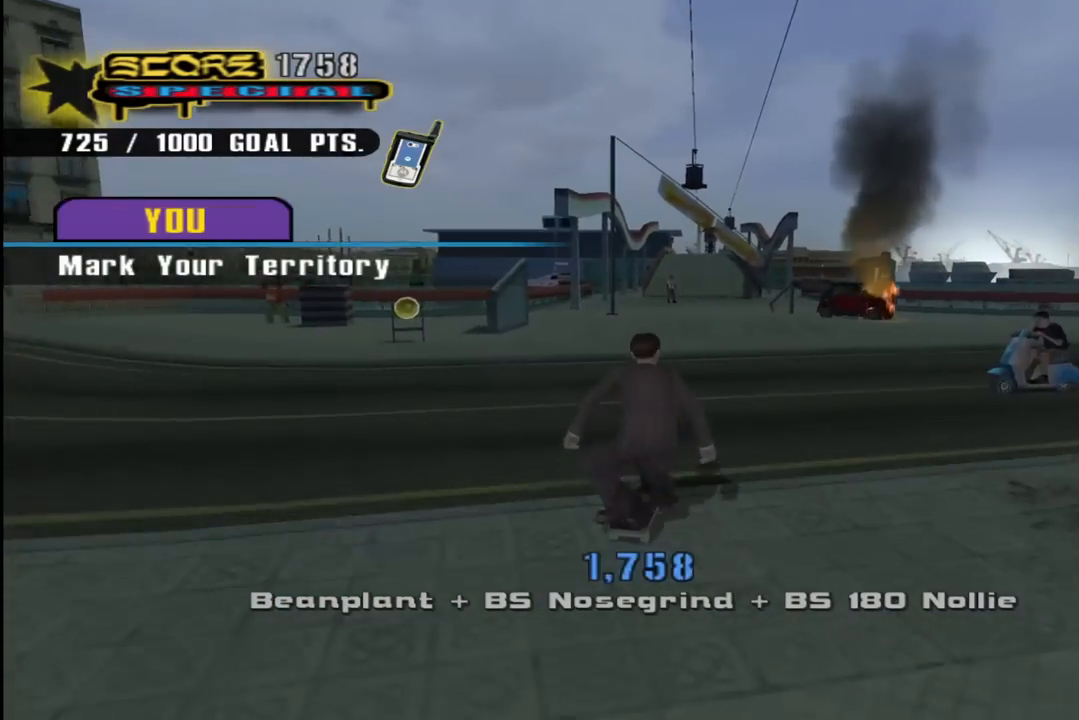
{"buttons": [], "left_stick": "center", "right_stick": "left", "events": [[17, "DPAD_DOWN", "down"], [167, "DPAD_DOWN", "up"], [217, "DPAD_RIGHT", "up"], [317, "CROSS", "up"], [317, "DPAD_RIGHT", "down"], [350, "DPAD_RIGHT", "up"], [400, "right_stick", "left"]]}
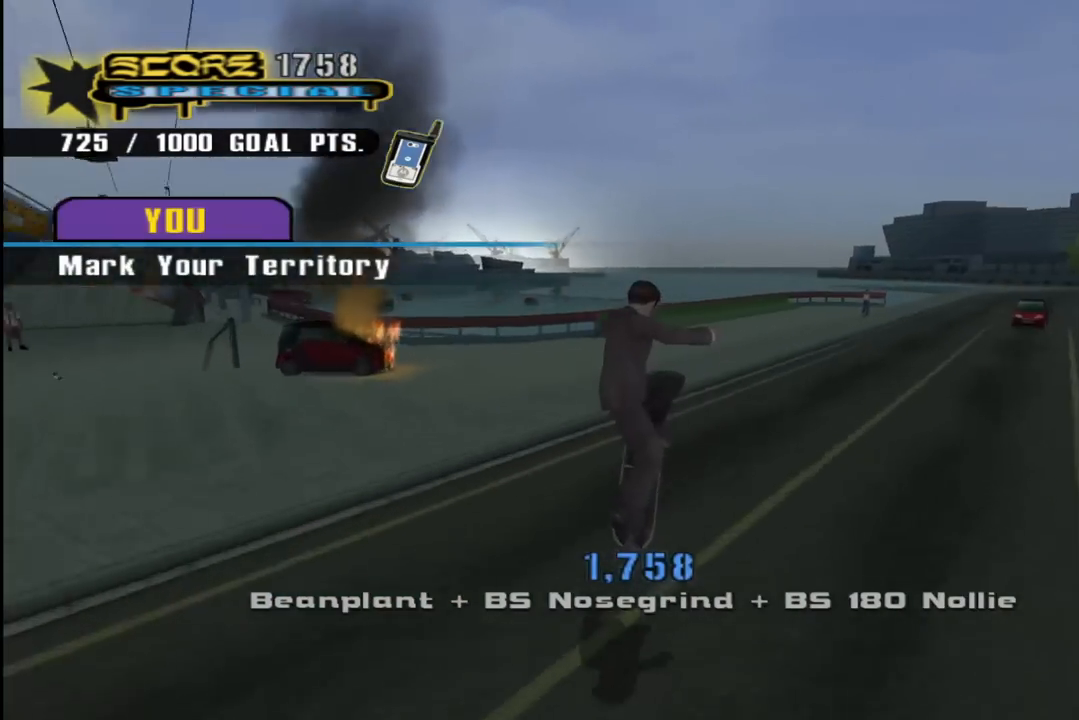
{"buttons": ["CROSS", "DPAD_DOWN", "DPAD_RIGHT"], "left_stick": "center", "right_stick": "center", "events": [[317, "right_stick", "center"], [417, "DPAD_RIGHT", "down"], [467, "CROSS", "down"], [467, "DPAD_DOWN", "down"]]}
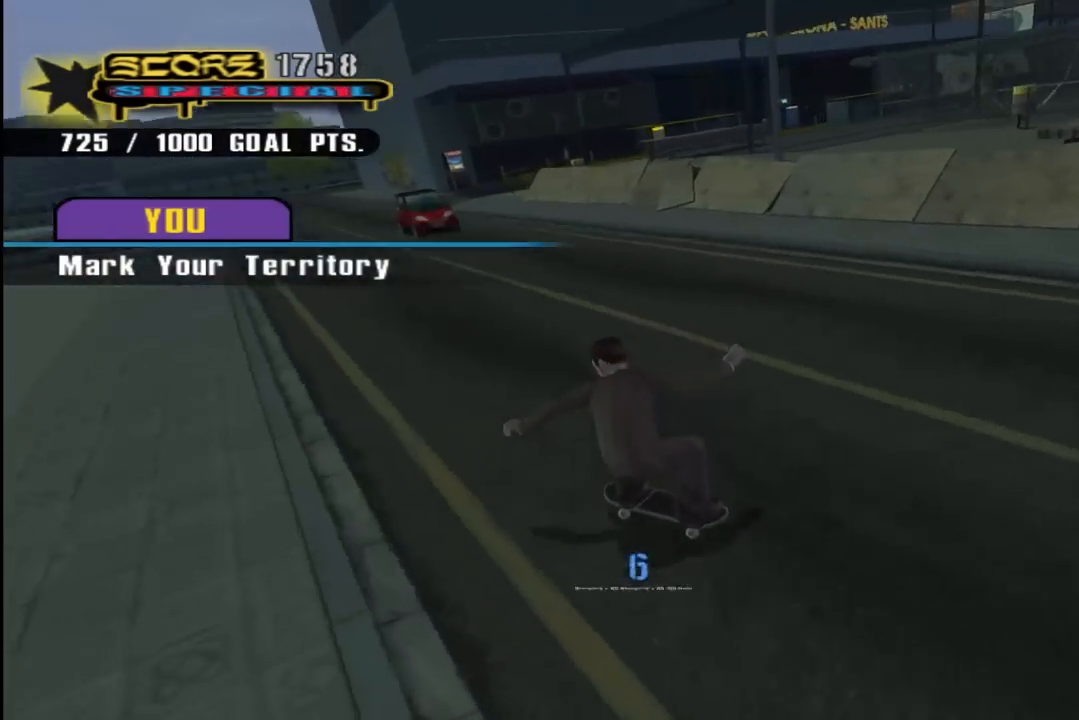
{"buttons": ["CROSS", "DPAD_DOWN"], "left_stick": "center", "right_stick": "center", "events": [[383, "DPAD_RIGHT", "up"]]}
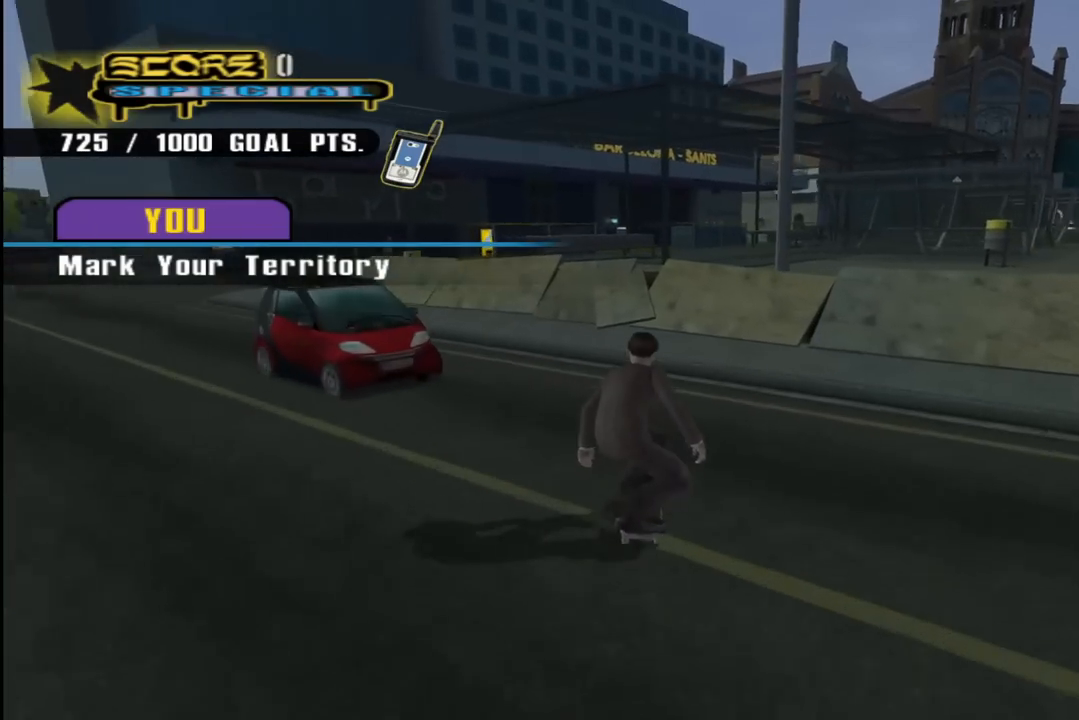
{"buttons": ["CROSS", "DPAD_DOWN"], "left_stick": "center", "right_stick": "center", "events": [[117, "DPAD_RIGHT", "down"], [383, "DPAD_RIGHT", "up"]]}
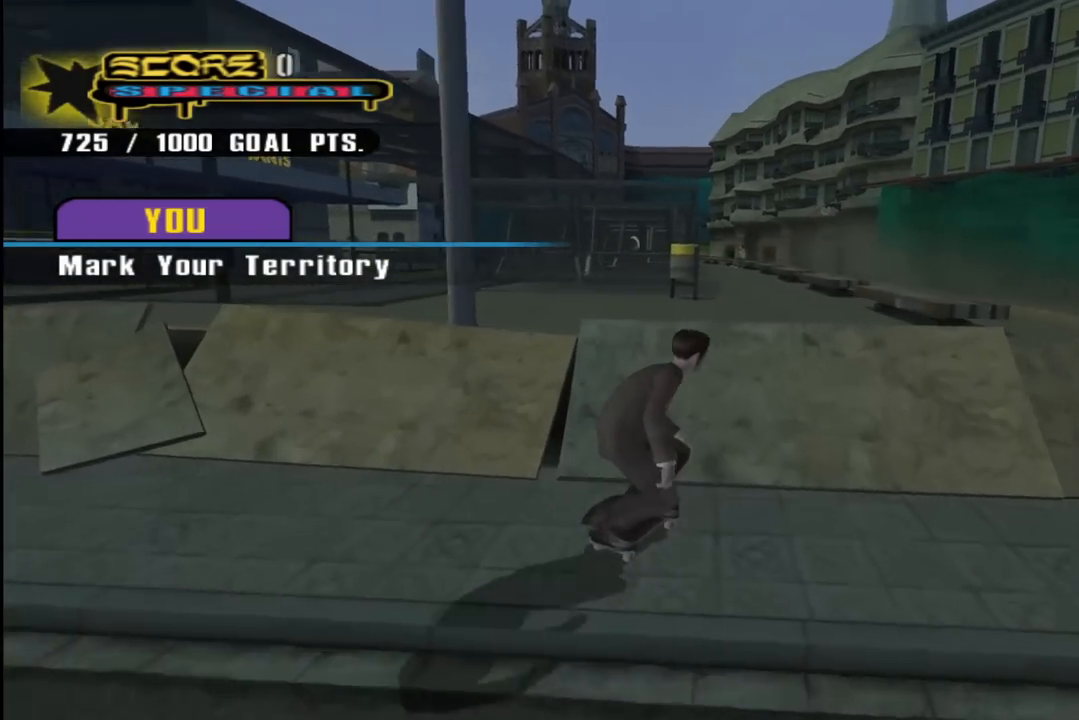
{"buttons": ["CROSS", "DPAD_DOWN", "DPAD_RIGHT"], "left_stick": "center", "right_stick": "center", "events": [[183, "DPAD_DOWN", "up"], [217, "DPAD_RIGHT", "down"], [350, "DPAD_DOWN", "down"]]}
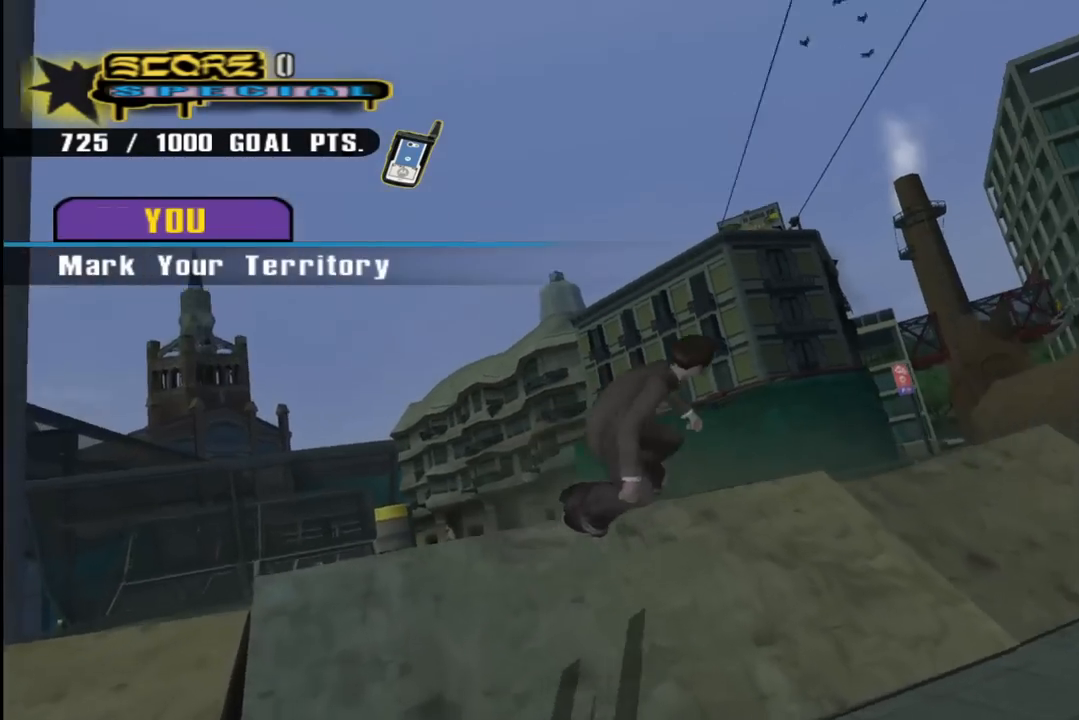
{"buttons": ["CROSS"], "left_stick": "center", "right_stick": "center", "events": [[217, "DPAD_DOWN", "up"], [367, "DPAD_RIGHT", "up"]]}
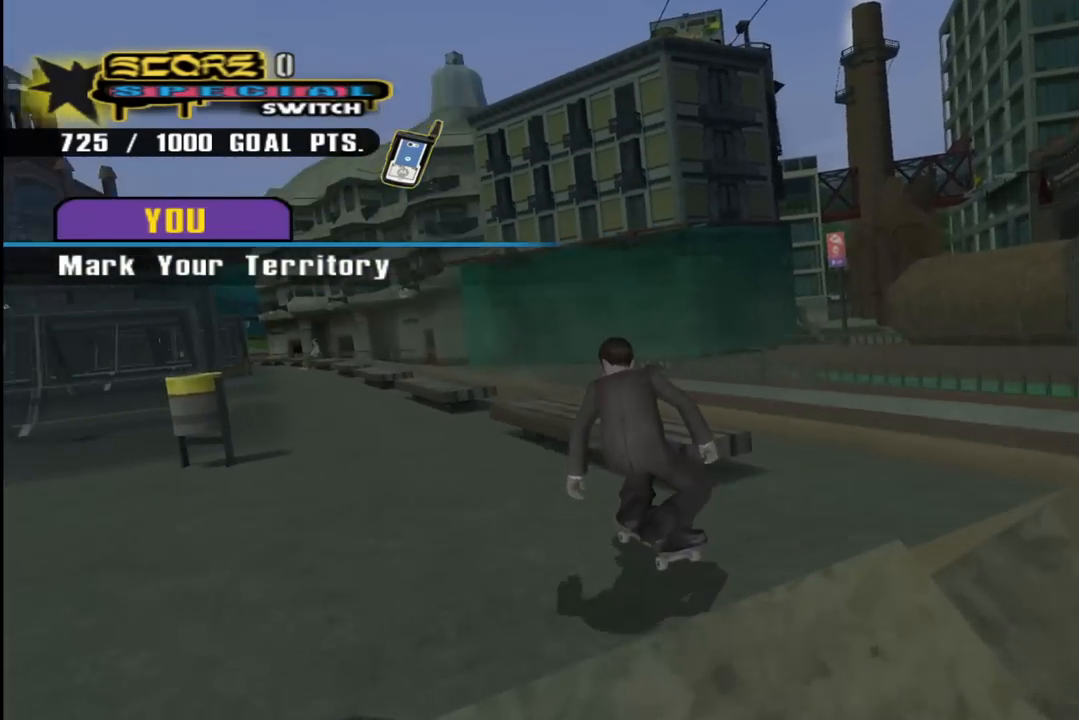
{"buttons": ["CROSS", "L1", "DPAD_RIGHT"], "left_stick": "center", "right_stick": "center", "events": [[17, "DPAD_RIGHT", "down"], [150, "DPAD_DOWN", "down"], [333, "DPAD_DOWN", "up"], [383, "CROSS", "up"], [467, "CROSS", "down"], [467, "L1", "down"]]}
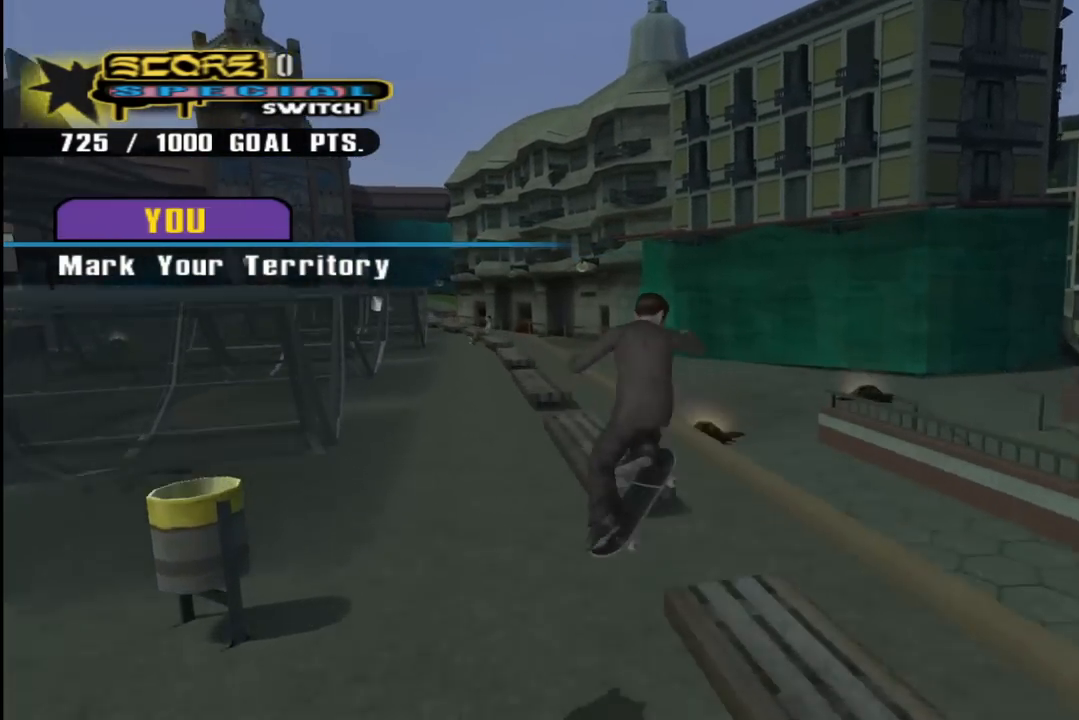
{"buttons": ["CROSS", "DPAD_UP", "DPAD_RIGHT"], "left_stick": "center", "right_stick": "center"}
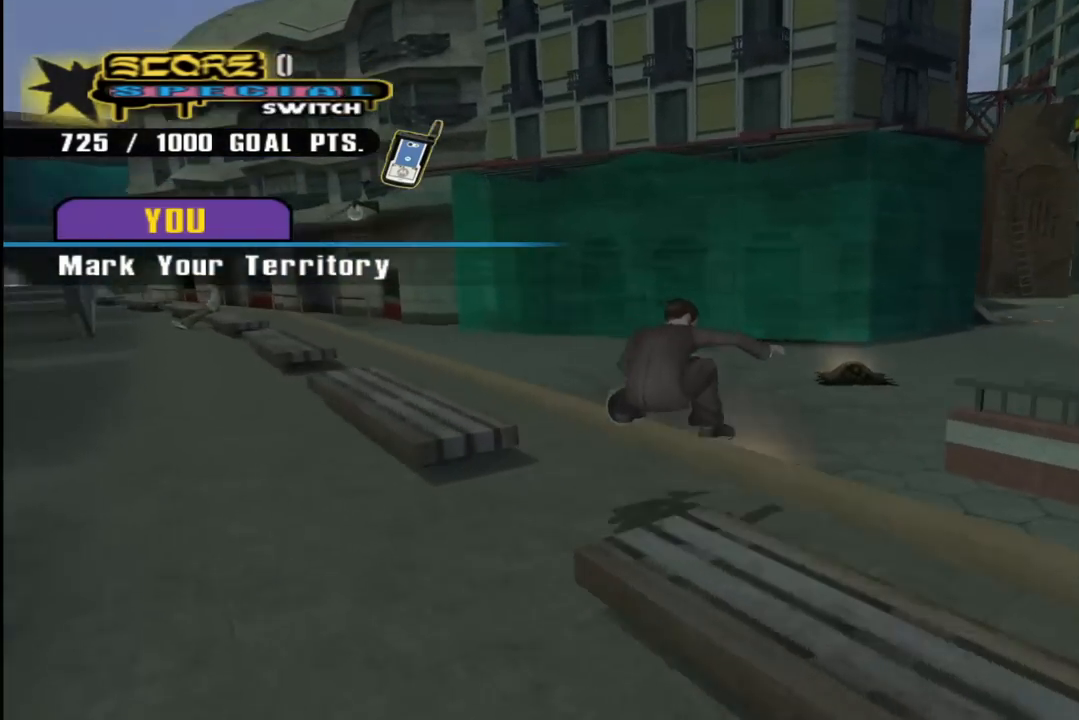
{"buttons": ["CROSS", "DPAD_UP"], "left_stick": "center", "right_stick": "center", "events": [[150, "DPAD_RIGHT", "up"]]}
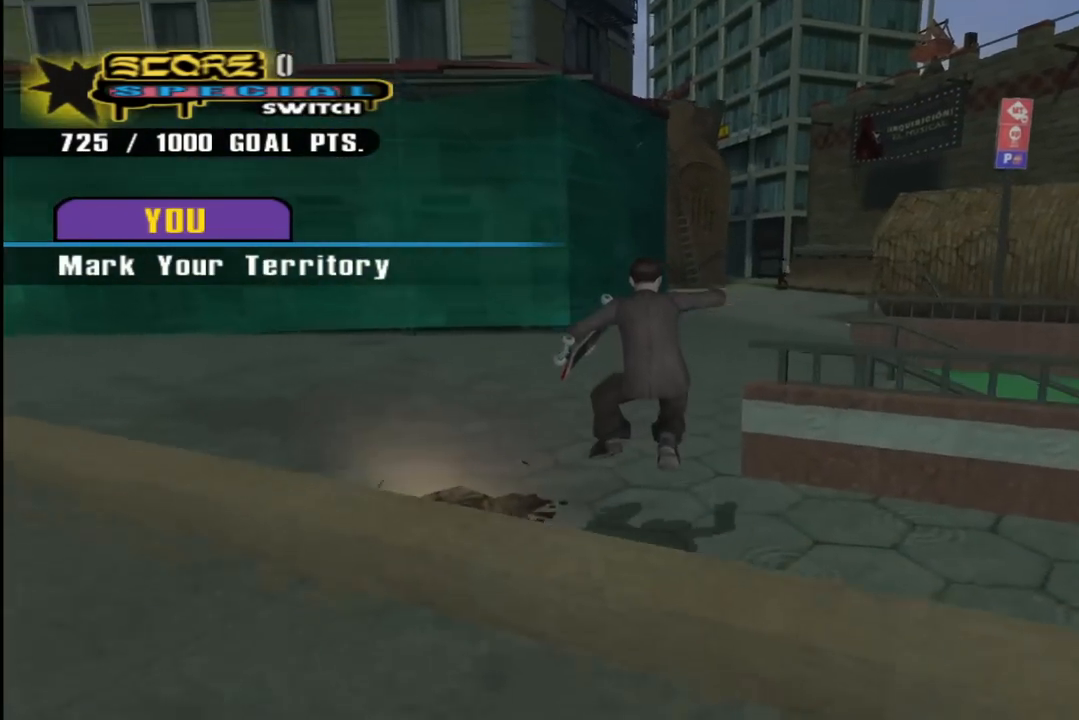
{"buttons": ["CROSS", "DPAD_UP"], "left_stick": "center", "right_stick": "center", "events": [[150, "L1", "down"], [167, "R1", "down"], [367, "L1", "up"], [383, "R1", "up"]]}
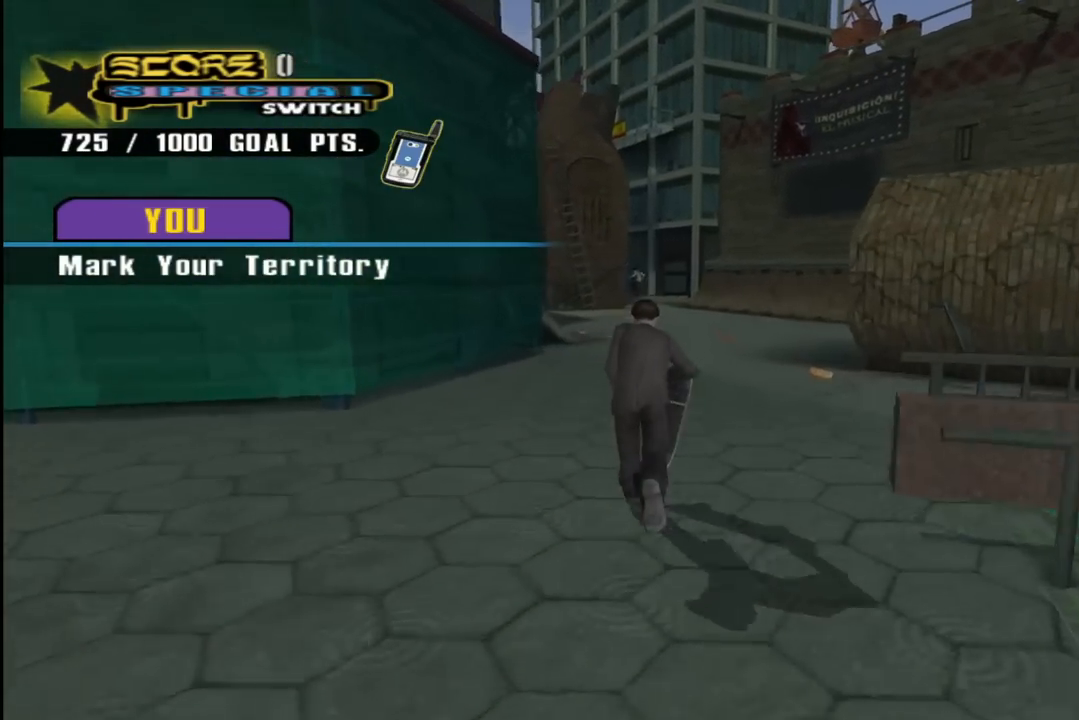
{"buttons": ["CROSS", "L1"], "left_stick": "center", "right_stick": "center", "events": [[50, "L1", "down"], [67, "CROSS", "up"], [67, "DPAD_RIGHT", "down"], [67, "SQUARE", "down"], [217, "SQUARE", "up"], [250, "DPAD_RIGHT", "up"], [283, "DPAD_UP", "up"], [417, "CROSS", "down"]]}
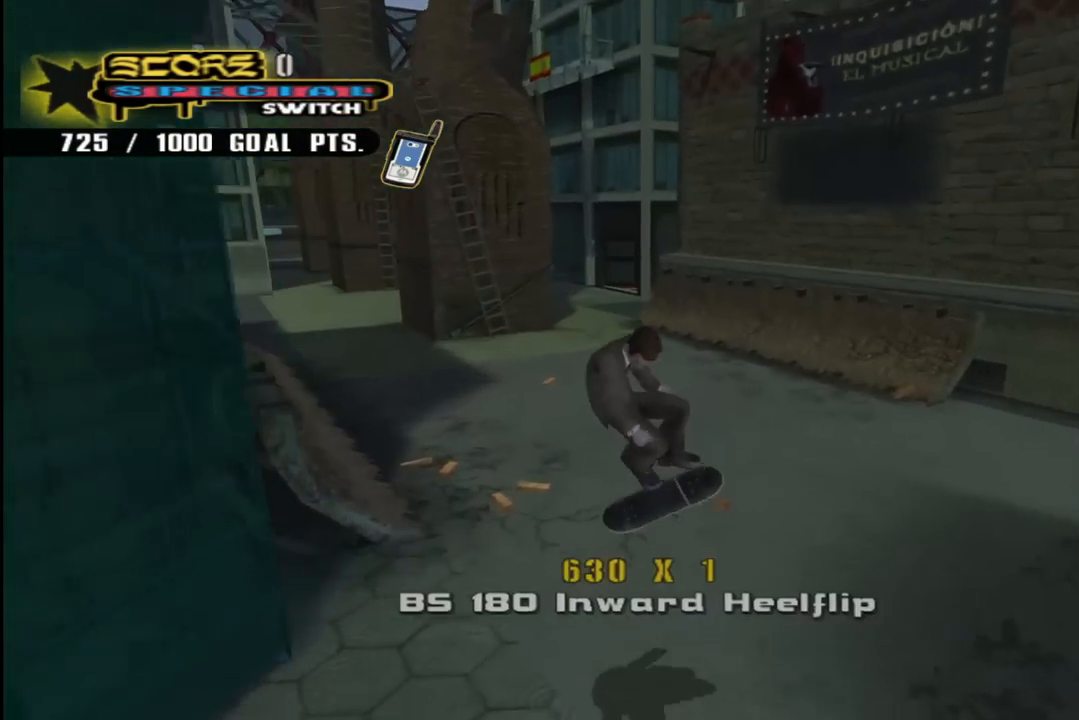
{"buttons": ["CROSS"], "left_stick": "center", "right_stick": "center", "events": [[83, "L1", "up"], [233, "DPAD_LEFT", "down"], [267, "DPAD_UP", "down"], [433, "DPAD_LEFT", "up"], [433, "DPAD_UP", "up"]]}
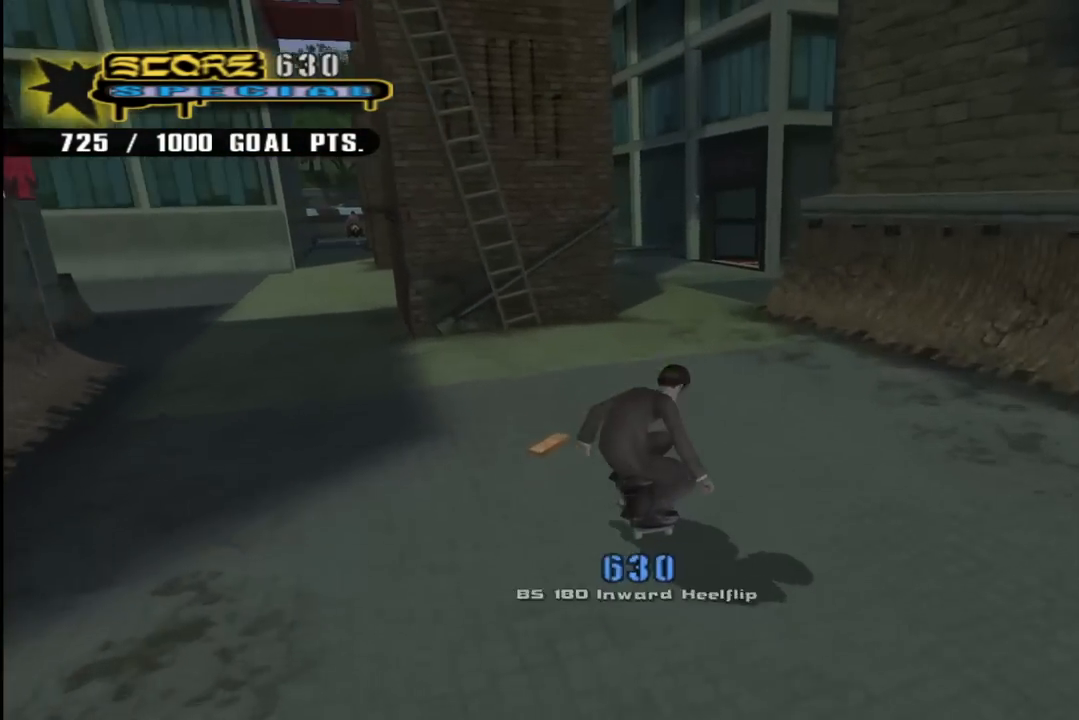
{"buttons": ["CROSS", "DPAD_DOWN", "DPAD_RIGHT"], "left_stick": "center", "right_stick": "center", "events": [[50, "DPAD_RIGHT", "down"], [67, "DPAD_DOWN", "down"], [133, "DPAD_DOWN", "up"], [183, "DPAD_RIGHT", "up"], [367, "DPAD_RIGHT", "down"], [467, "DPAD_DOWN", "down"]]}
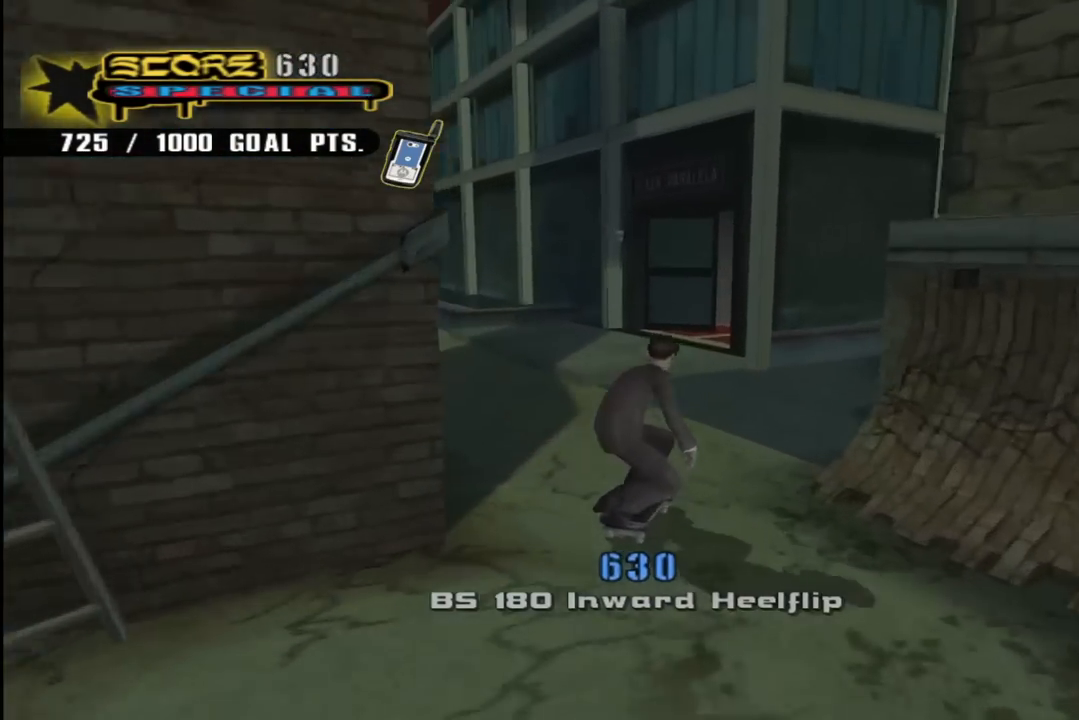
{"buttons": ["CROSS", "DPAD_LEFT"], "left_stick": "center", "right_stick": "center", "events": [[150, "DPAD_DOWN", "up"], [183, "DPAD_RIGHT", "up"], [400, "DPAD_LEFT", "down"], [417, "DPAD_UP", "down"], [500, "DPAD_UP", "up"]]}
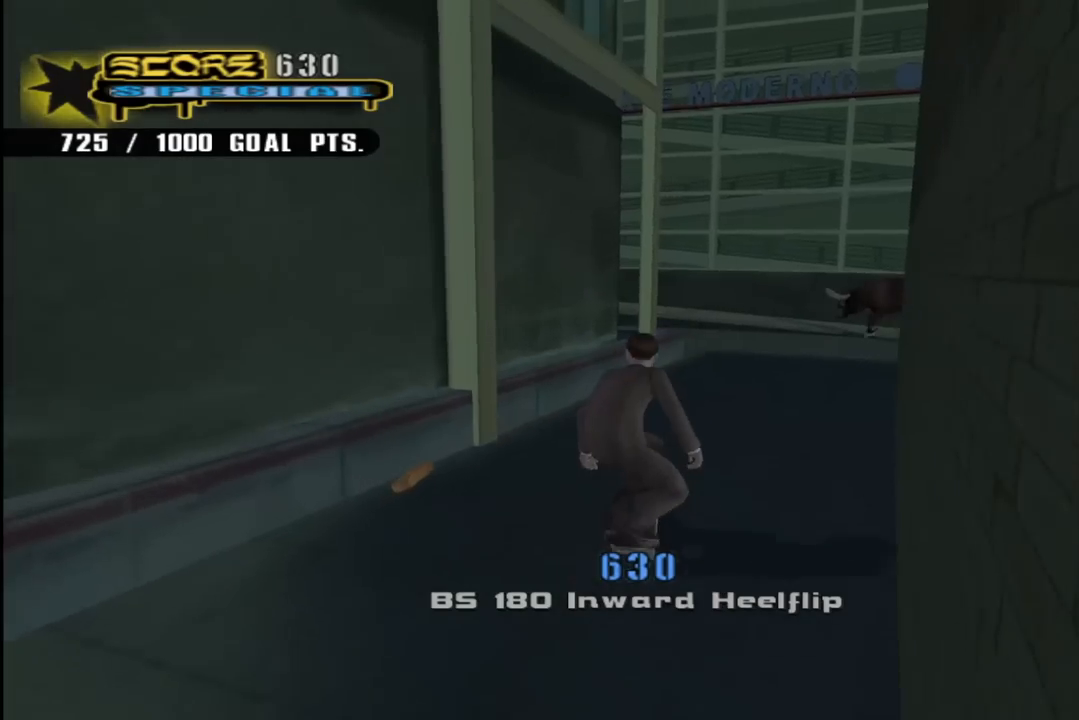
{"buttons": ["CROSS", "DPAD_DOWN", "DPAD_LEFT"], "left_stick": "center", "right_stick": "center", "events": [[17, "DPAD_LEFT", "up"], [150, "DPAD_RIGHT", "down"], [267, "DPAD_RIGHT", "up"], [450, "DPAD_LEFT", "down"], [467, "DPAD_DOWN", "down"]]}
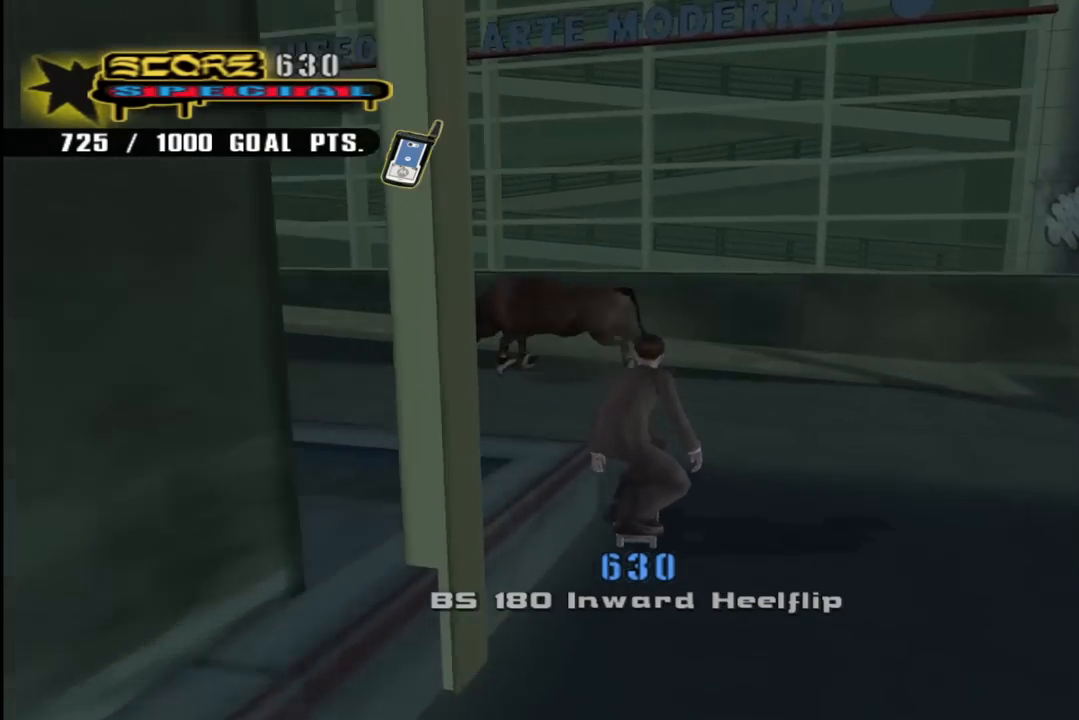
{"buttons": ["SQUARE", "L1", "DPAD_UP", "DPAD_LEFT"], "left_stick": "center", "right_stick": "center", "events": [[350, "DPAD_DOWN", "up"], [383, "DPAD_UP", "down"], [417, "L1", "down"], [467, "CROSS", "up"], [467, "SQUARE", "down"]]}
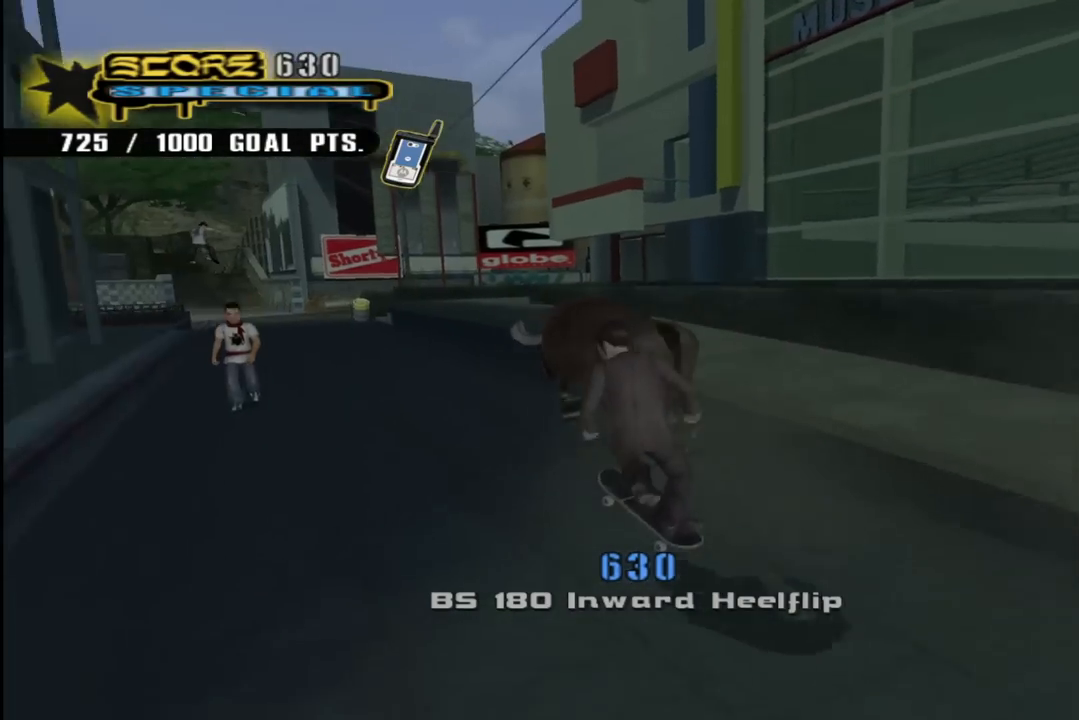
{"buttons": ["CROSS"], "left_stick": "center", "right_stick": "center"}
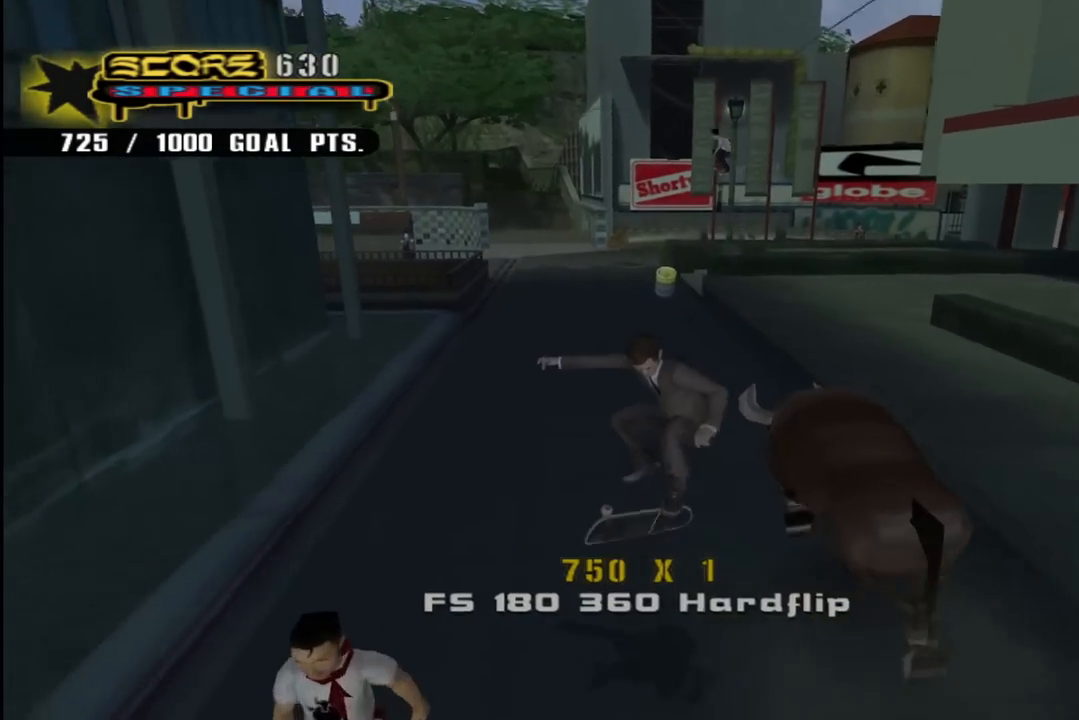
{"buttons": ["CROSS", "R1", "DPAD_DOWN", "DPAD_RIGHT"], "left_stick": "center", "right_stick": "center", "events": [[33, "DPAD_UP", "down"], [167, "DPAD_RIGHT", "down"], [183, "DPAD_UP", "up"], [217, "DPAD_DOWN", "down"], [500, "R1", "down"]]}
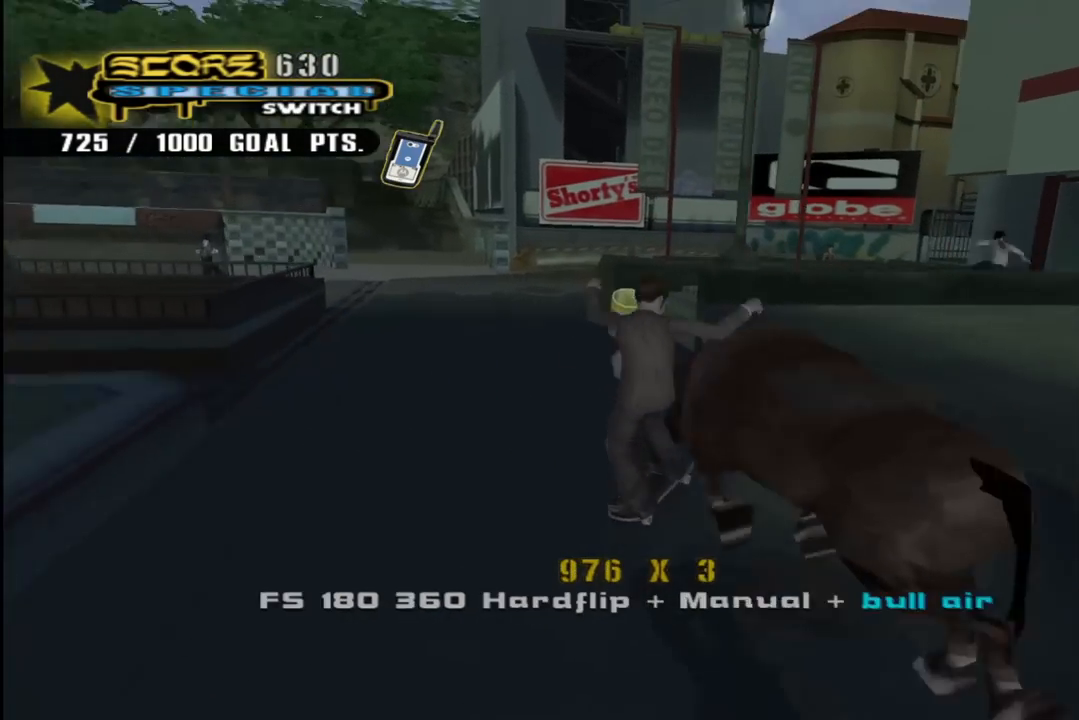
{"buttons": ["CIRCLE", "R1", "DPAD_DOWN", "DPAD_RIGHT"], "left_stick": "center", "right_stick": "center", "events": [[67, "CIRCLE", "down"], [117, "CROSS", "up"]]}
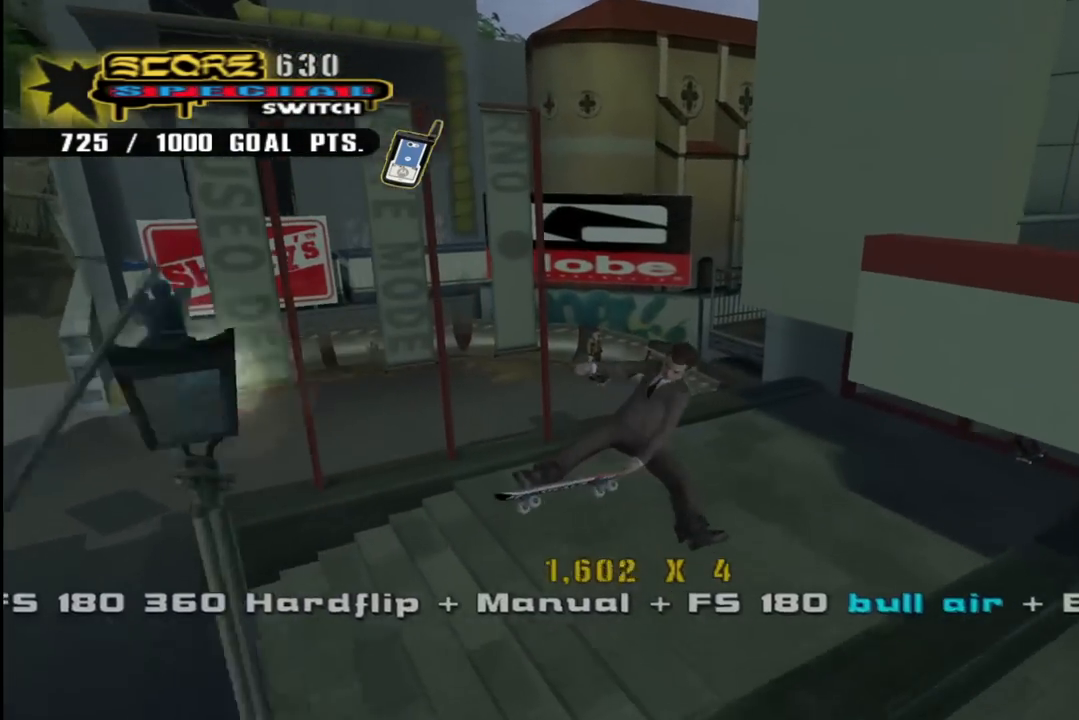
{"buttons": ["DPAD_DOWN", "DPAD_LEFT"], "left_stick": "center", "right_stick": "center"}
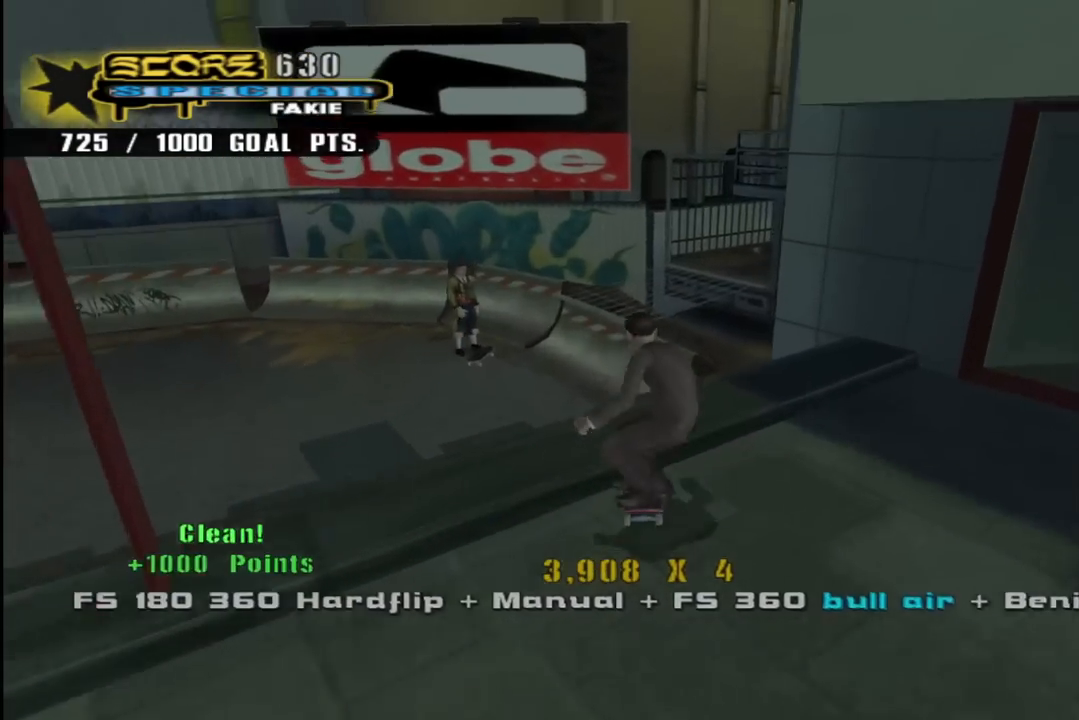
{"buttons": ["L1"], "left_stick": "center", "right_stick": "center"}
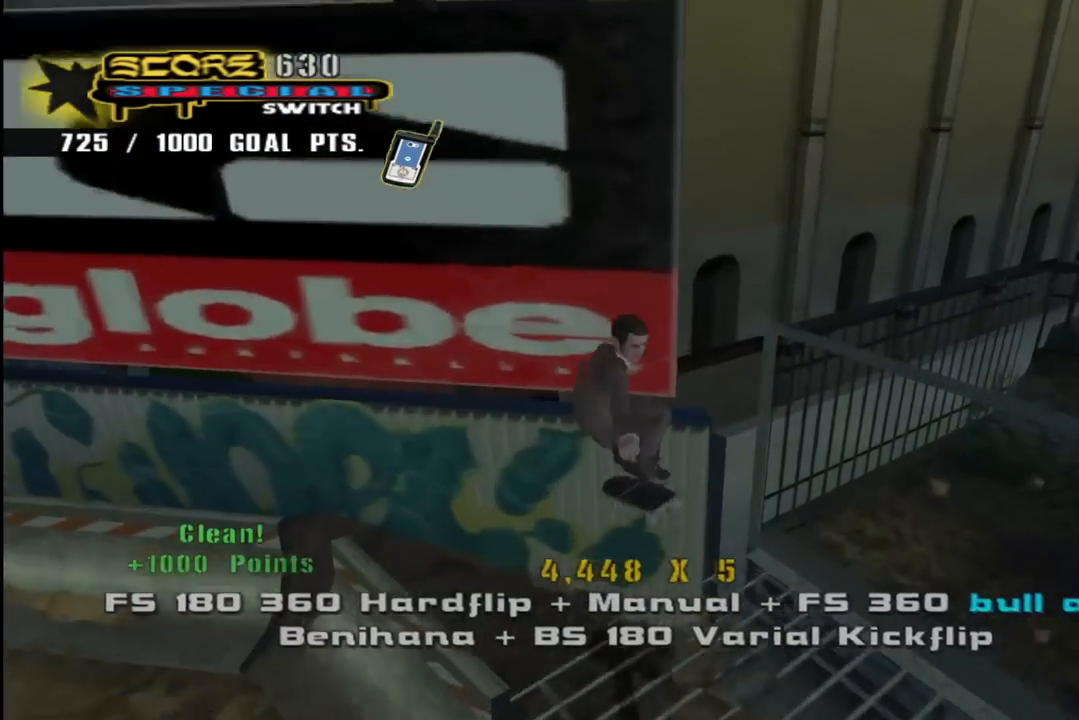
{"buttons": ["TRIANGLE"], "left_stick": "center", "right_stick": "center", "events": [[33, "L1", "up"], [33, "TRIANGLE", "down"]]}
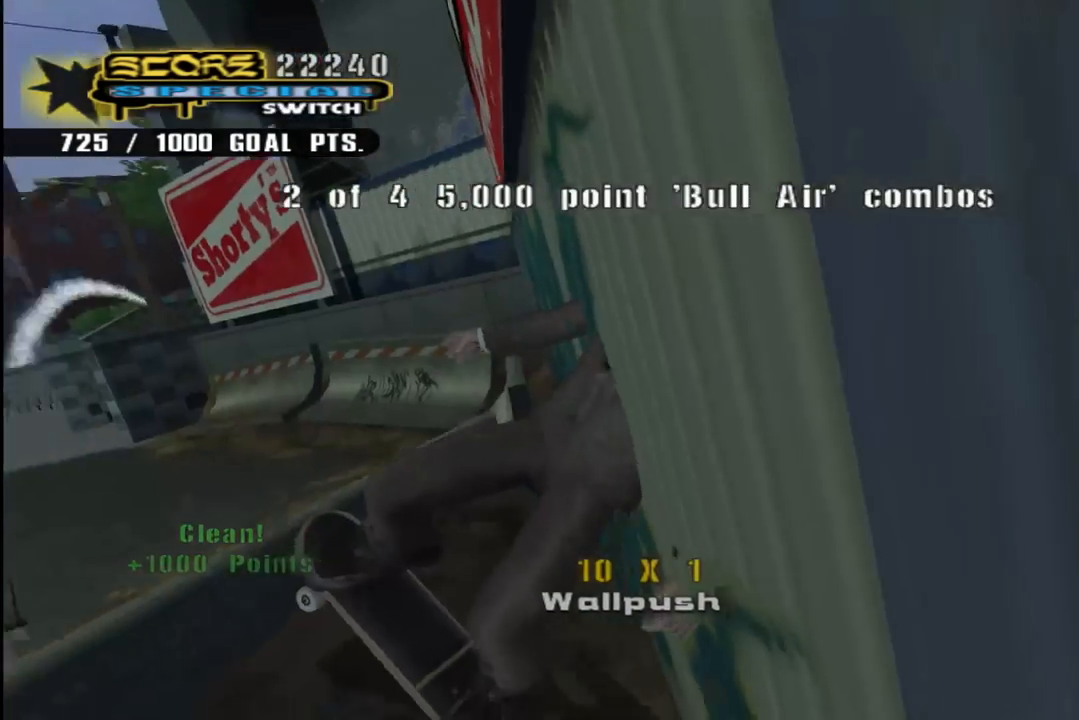
{"buttons": ["CROSS"], "left_stick": "center", "right_stick": "center", "events": [[33, "TRIANGLE", "up"], [167, "DPAD_LEFT", "down"], [283, "CROSS", "down"], [283, "DPAD_LEFT", "up"]]}
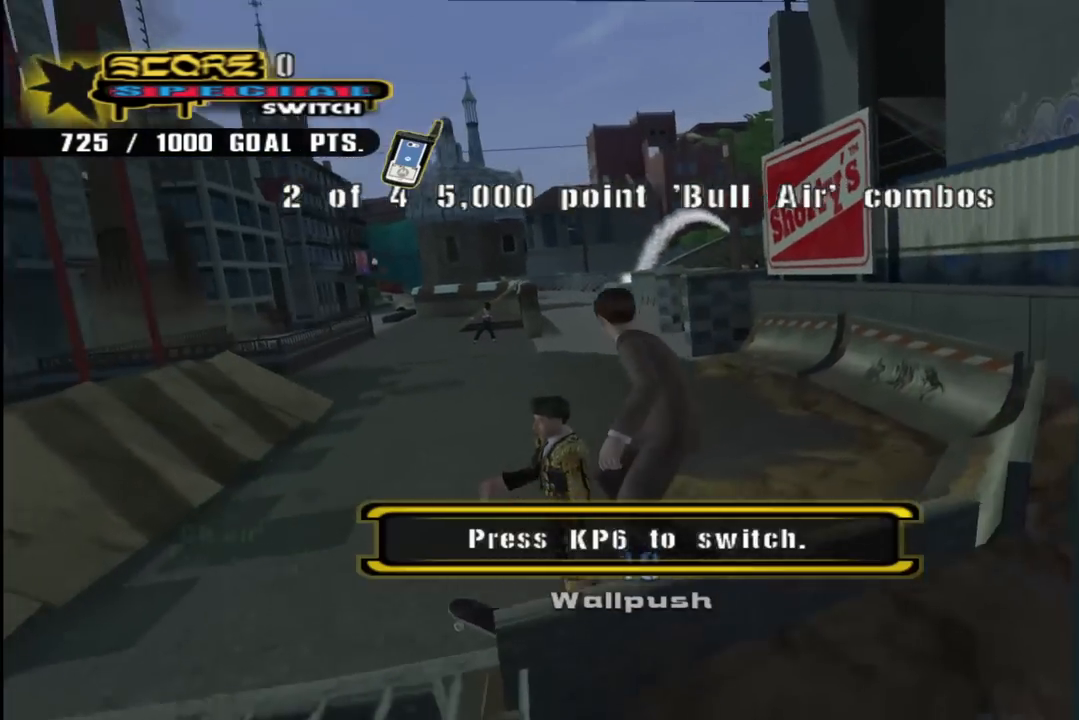
{"buttons": ["CROSS", "CIRCLE"], "left_stick": "center", "right_stick": "center", "events": [[300, "CROSS", "up"], [350, "CIRCLE", "down"], [483, "CROSS", "down"]]}
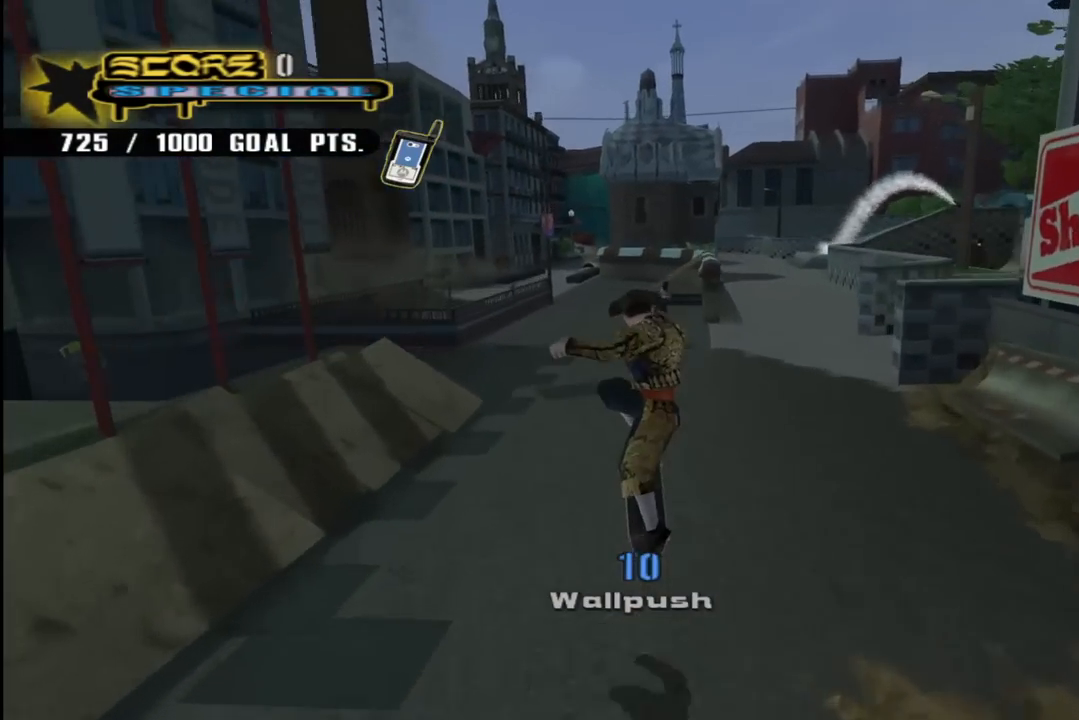
{"buttons": ["CROSS", "DPAD_UP"], "left_stick": "center", "right_stick": "center", "events": [[33, "CIRCLE", "up"], [433, "DPAD_UP", "down"]]}